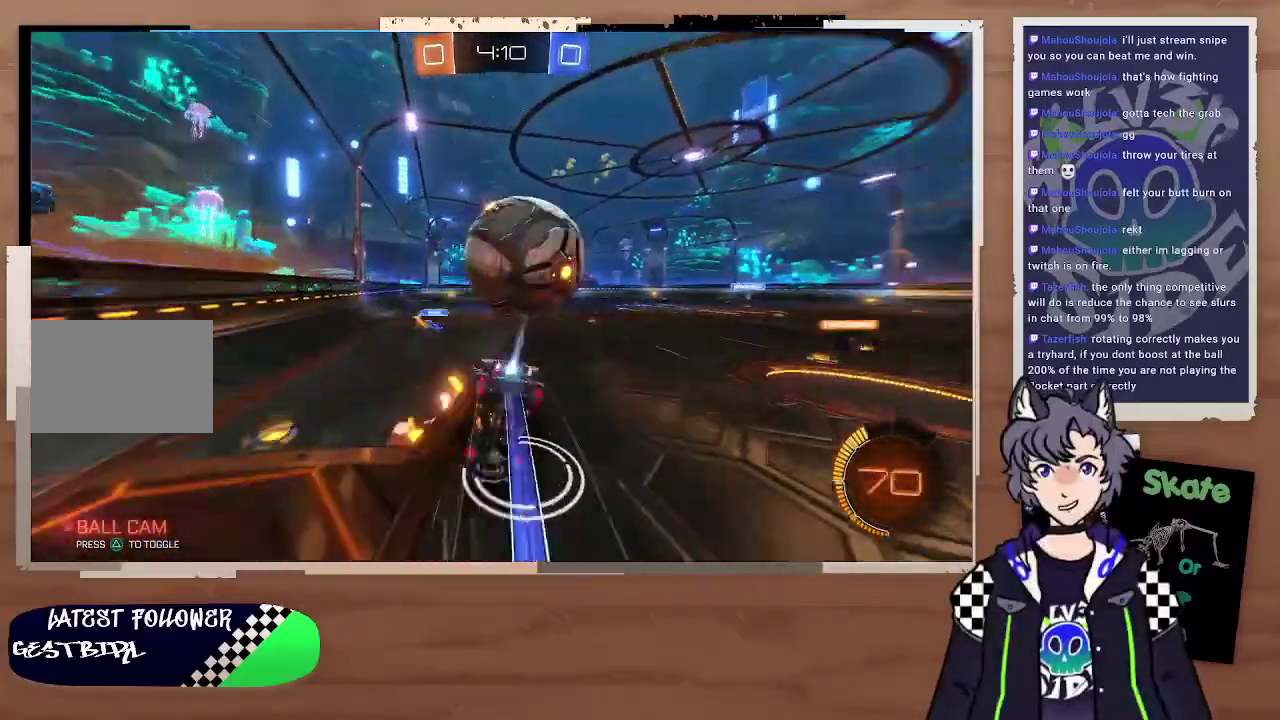
Gameplay with a controller (PlayStation layout); each line is a JSON object with the inputs held at the frame after it. "events" lists button and stick changes between this image and that frame as [ms after this image, input, new state], when the widget could be followed in between. Not read: L1.
{"buttons": ["R2"], "left_stick": "center", "right_stick": "center", "events": [[33, "CIRCLE", "up"], [33, "CROSS", "up"], [33, "left_stick", "center"], [133, "right_stick", "center"]]}
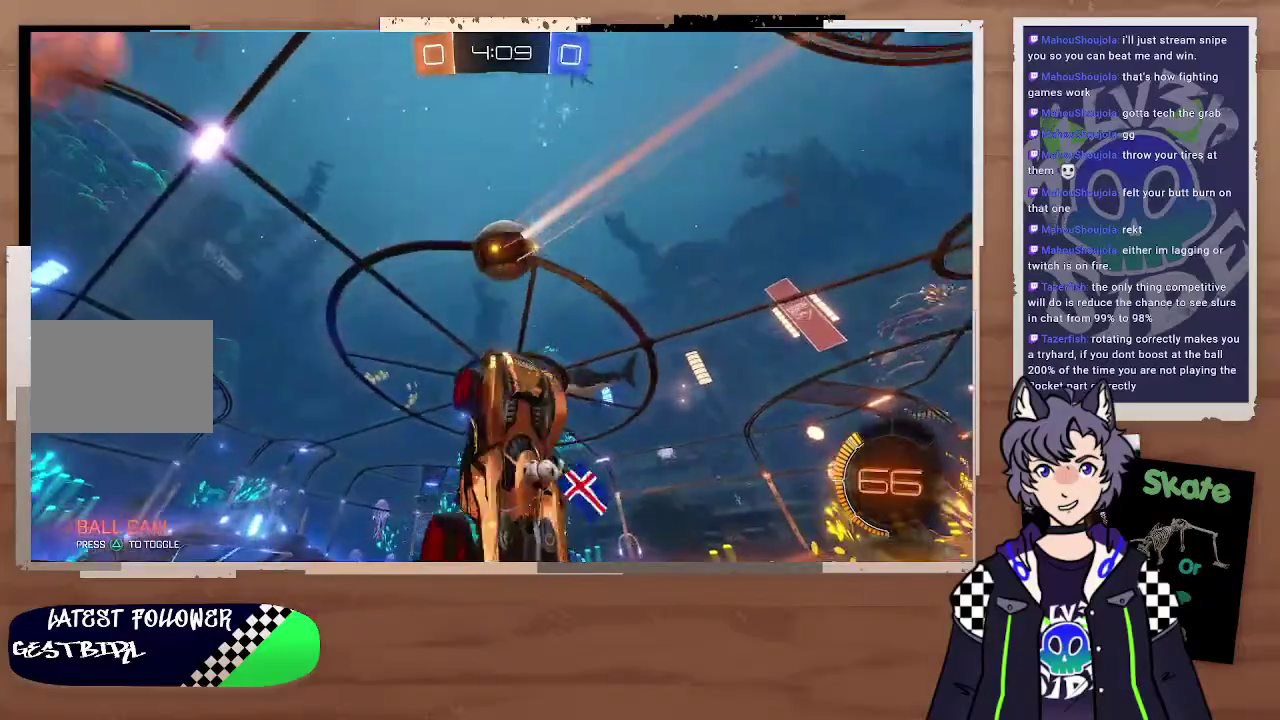
{"buttons": ["TRIANGLE", "R2"], "left_stick": "center", "right_stick": "center", "events": [[167, "TRIANGLE", "down"], [233, "TRIANGLE", "up"], [500, "TRIANGLE", "down"]]}
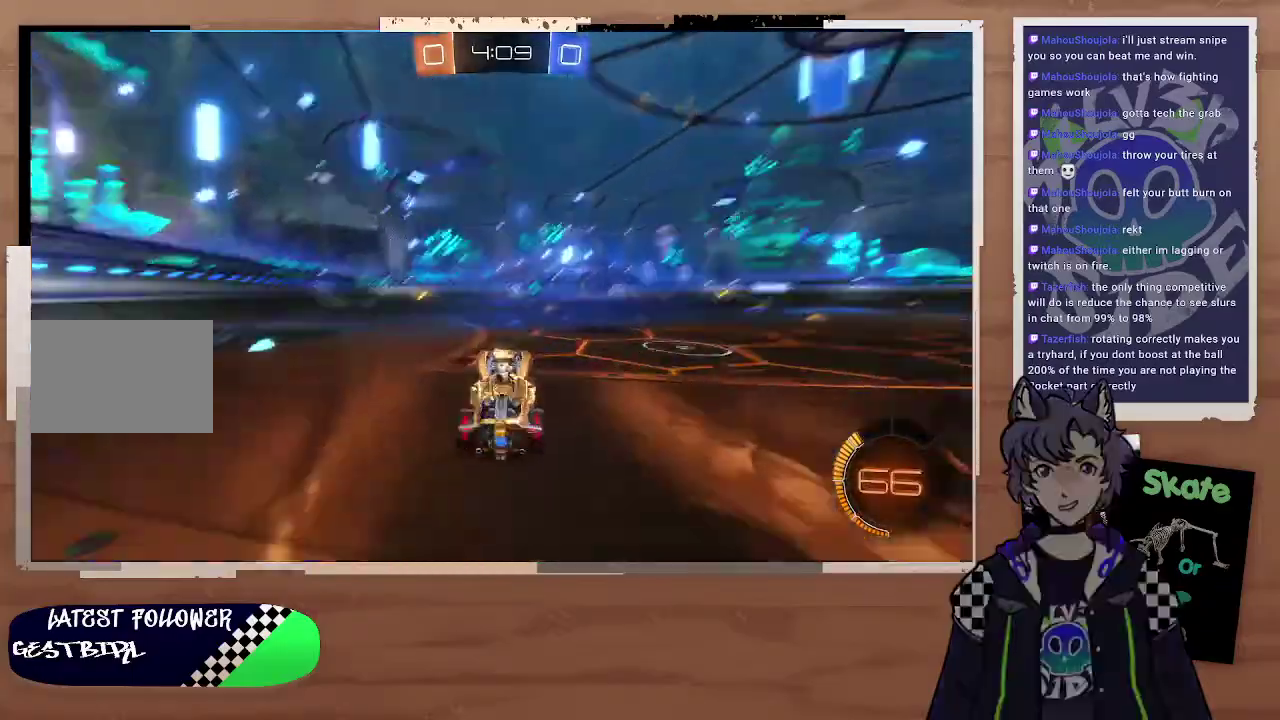
{"buttons": ["R2"], "left_stick": "center", "right_stick": "center", "events": [[33, "left_stick", "right"], [67, "TRIANGLE", "up"], [100, "CIRCLE", "down"], [167, "left_stick", "center"], [500, "CIRCLE", "up"]]}
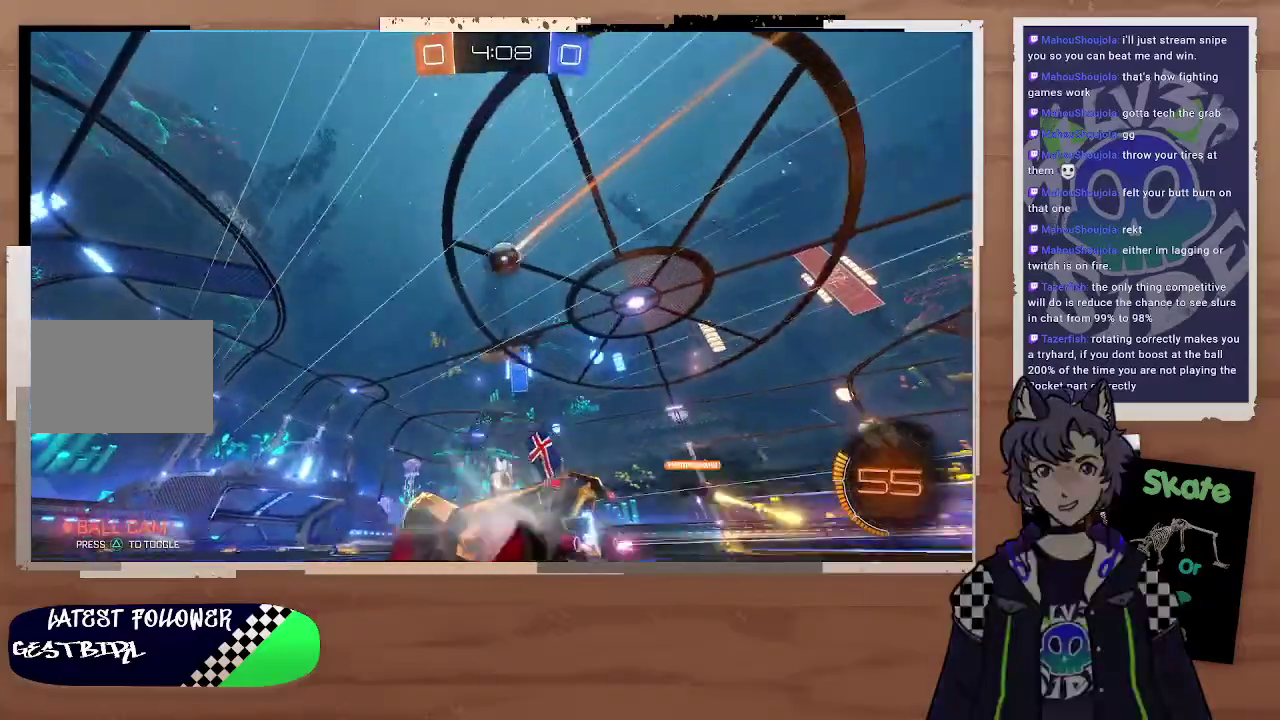
{"buttons": ["R2"], "left_stick": "center", "right_stick": "center", "events": [[67, "left_stick", "right"], [200, "left_stick", "center"], [400, "left_stick", "up-right"], [500, "left_stick", "center"]]}
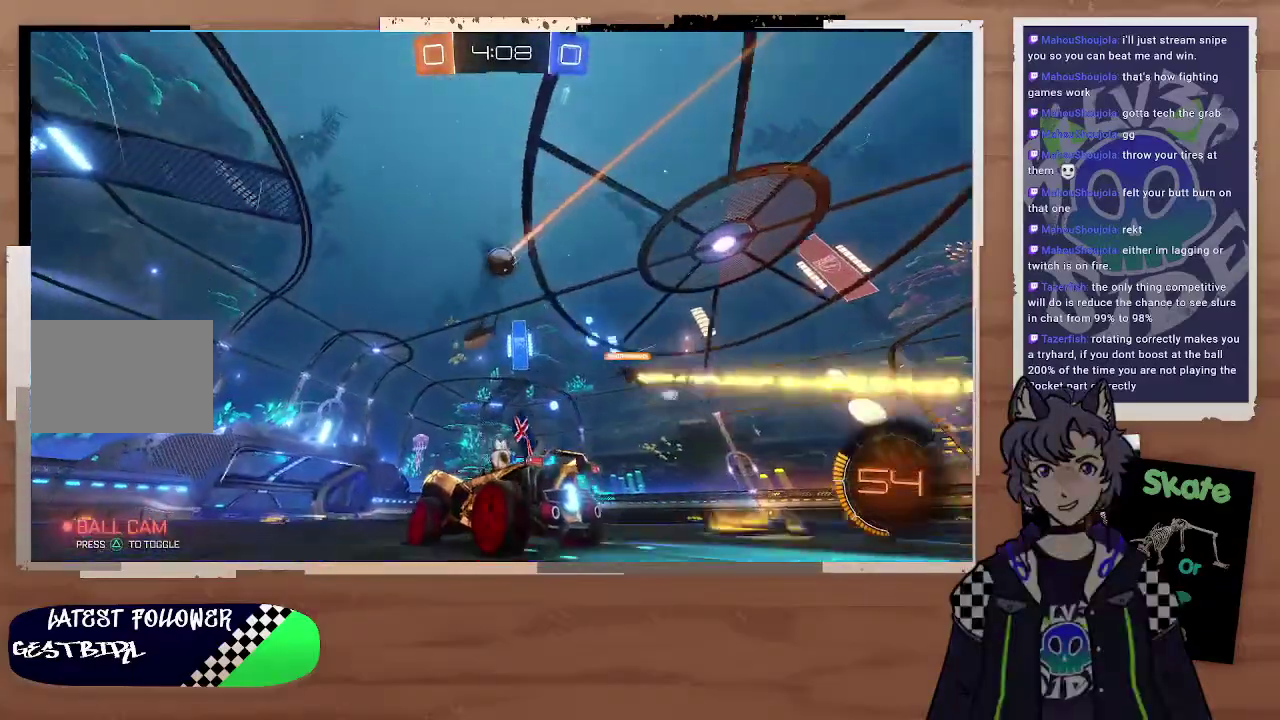
{"buttons": ["R2"], "left_stick": "center", "right_stick": "center", "events": [[67, "left_stick", "left"], [233, "left_stick", "up-left"], [333, "left_stick", "right"], [467, "left_stick", "center"]]}
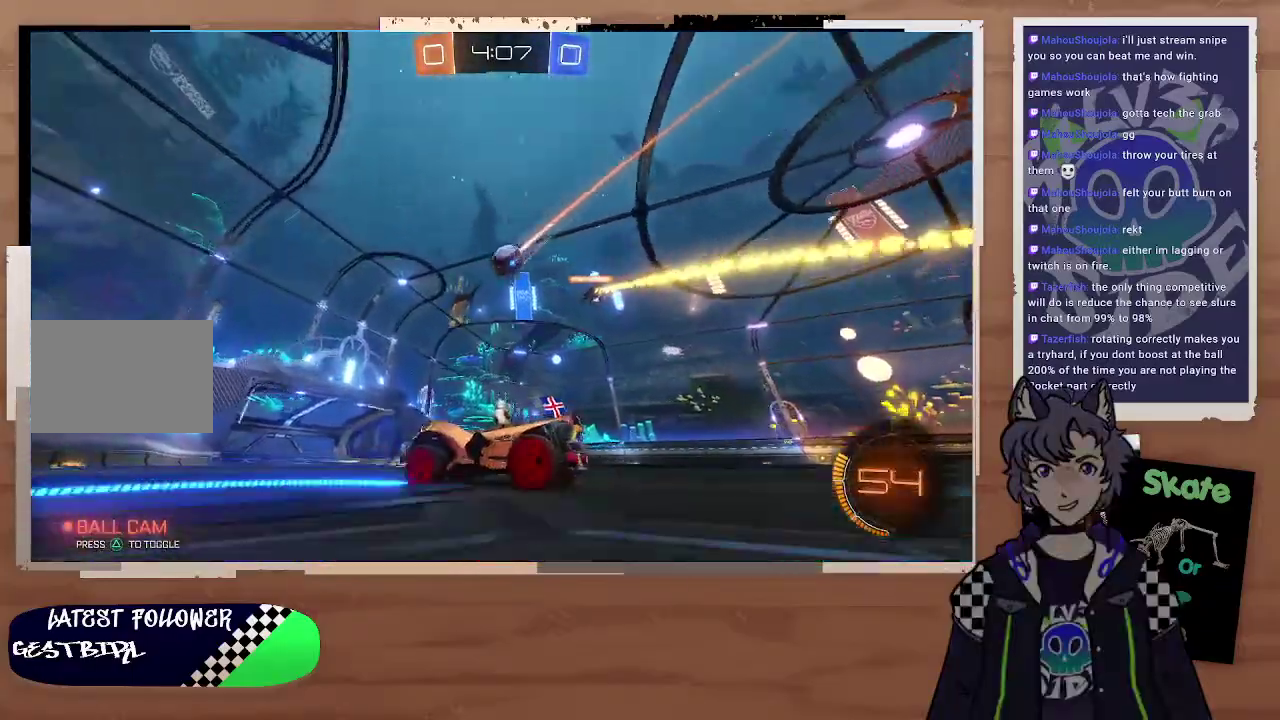
{"buttons": ["R2"], "left_stick": "center", "right_stick": "center", "events": [[33, "left_stick", "left"], [167, "left_stick", "center"], [267, "left_stick", "left"], [400, "left_stick", "center"]]}
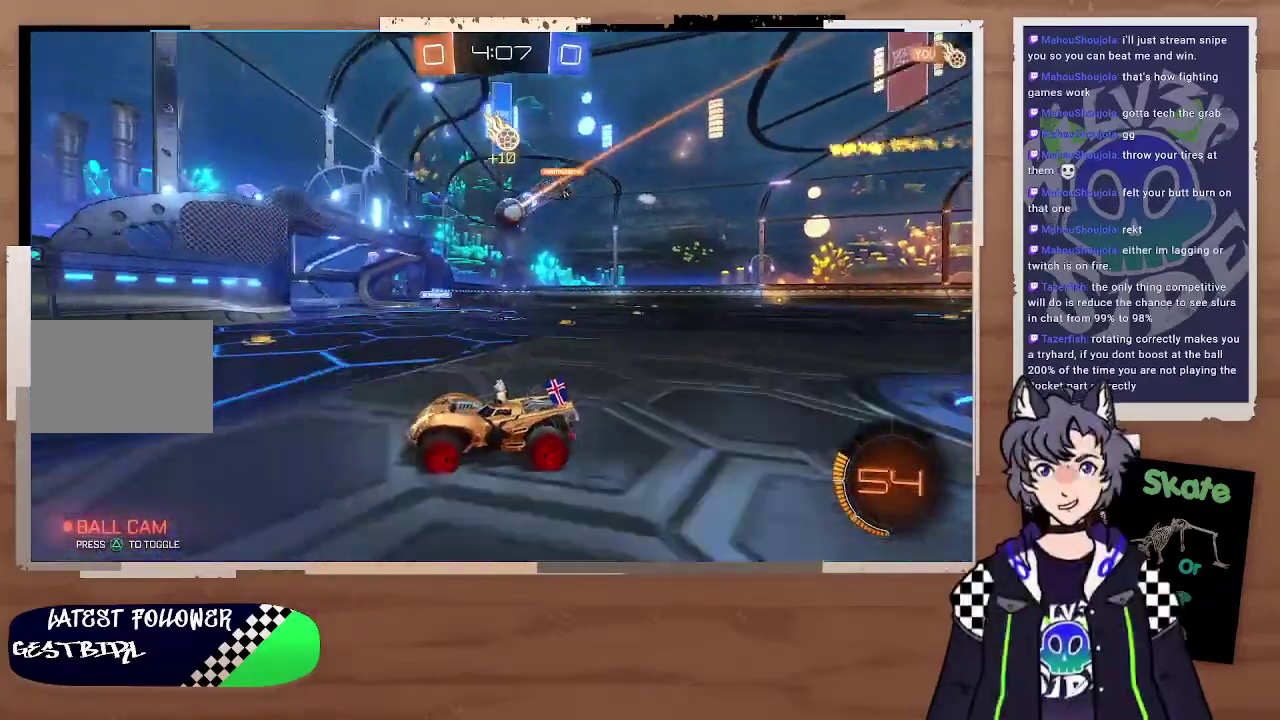
{"buttons": ["R2"], "left_stick": "left", "right_stick": "center", "events": [[33, "left_stick", "left"], [167, "left_stick", "center"], [233, "left_stick", "left"]]}
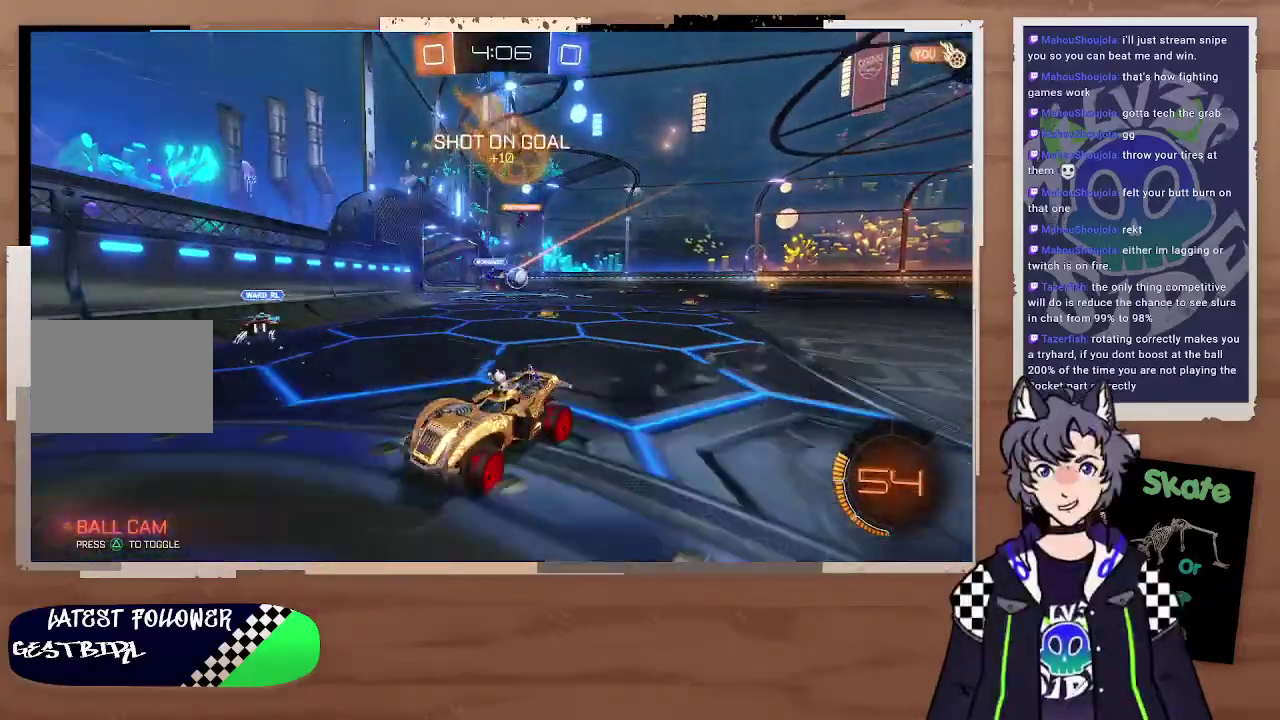
{"buttons": ["R2"], "left_stick": "left", "right_stick": "center"}